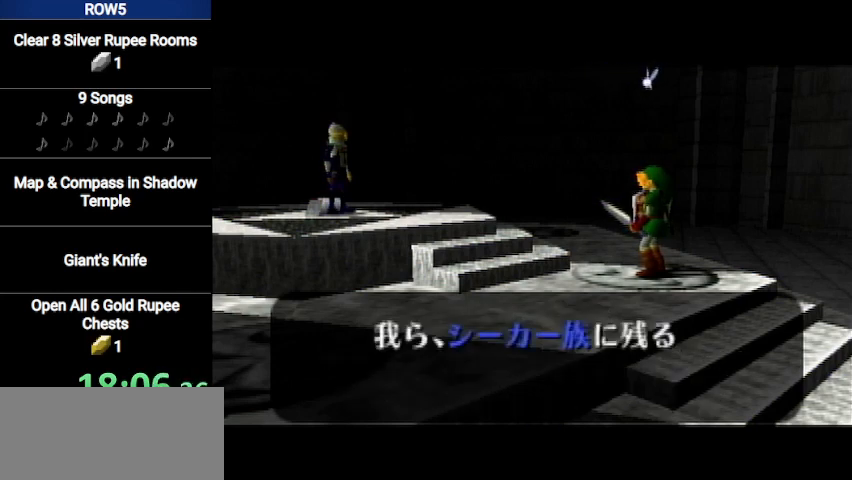
Gameplay with a controller (Nintendo layout); each line is a JSON object with the inputs held at the frame after it. "events" lists button and stick changes between this image and that frame as [ms after this image, input, new state], when the widget could be followed in between. Not read: L3 R3.
{"buttons": ["A"], "left_stick": "center", "right_stick": "center", "events": [[34, "B", "up"], [67, "A", "down"], [134, "A", "up"], [134, "B", "down"], [167, "B", "up"], [234, "A", "down"], [301, "A", "up"], [301, "B", "down"], [334, "B", "up"], [401, "A", "down"], [434, "A", "up"], [434, "B", "down"], [467, "B", "up"], [501, "A", "down"]]}
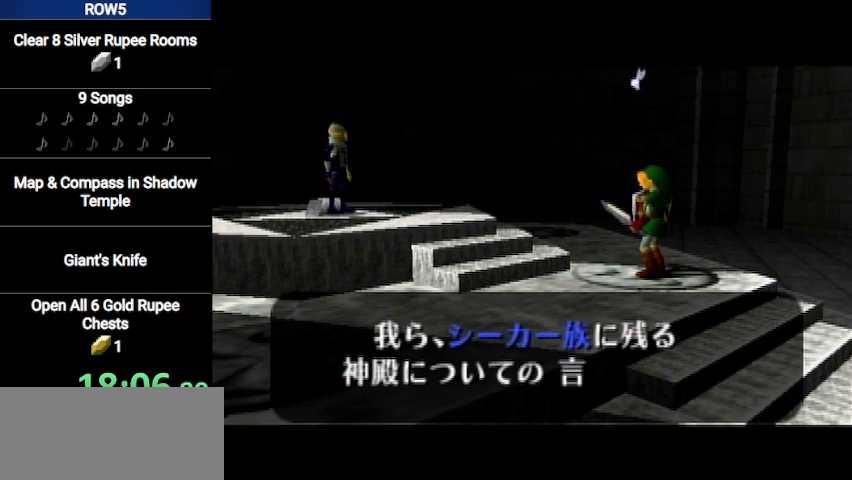
{"buttons": ["B"], "left_stick": "center", "right_stick": "center", "events": [[66, "A", "up"], [66, "B", "down"], [133, "B", "up"], [167, "A", "down"], [200, "A", "up"], [200, "B", "down"], [267, "B", "up"], [300, "A", "down"], [333, "A", "up"], [367, "B", "down"], [400, "B", "up"], [467, "B", "down"]]}
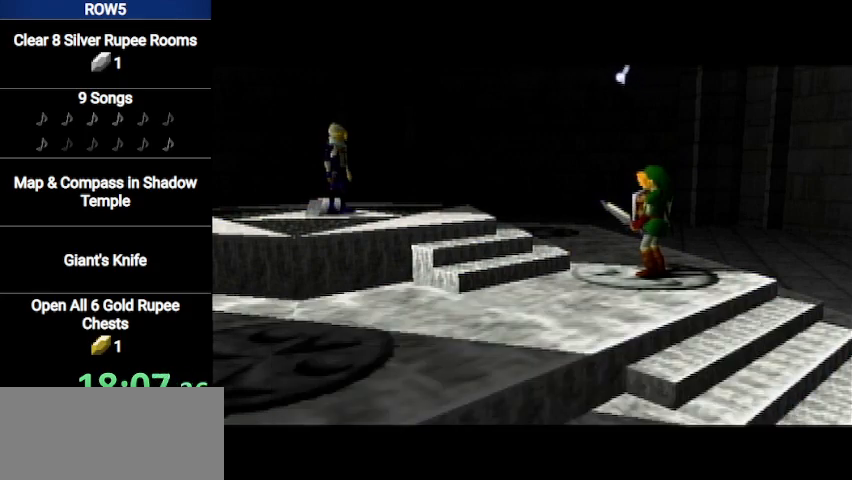
{"buttons": ["A"], "left_stick": "center", "right_stick": "center", "events": [[34, "A", "down"], [34, "B", "up"], [134, "A", "up"], [134, "B", "down"], [200, "A", "down"], [200, "B", "up"], [267, "A", "up"], [334, "B", "down"], [367, "A", "down"], [367, "B", "up"], [434, "A", "up"], [467, "B", "down"], [501, "A", "down"], [501, "B", "up"]]}
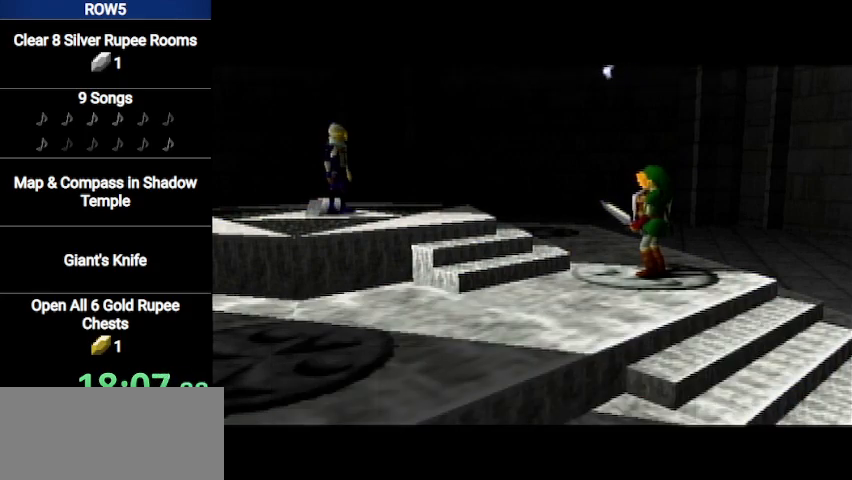
{"buttons": [], "left_stick": "center", "right_stick": "center", "events": [[33, "A", "up"], [100, "B", "down"], [167, "A", "down"], [167, "B", "up"], [200, "A", "up"], [267, "B", "down"], [333, "A", "down"], [333, "B", "up"], [367, "A", "up"], [434, "A", "down"], [434, "B", "down"], [467, "B", "up"], [500, "A", "up"]]}
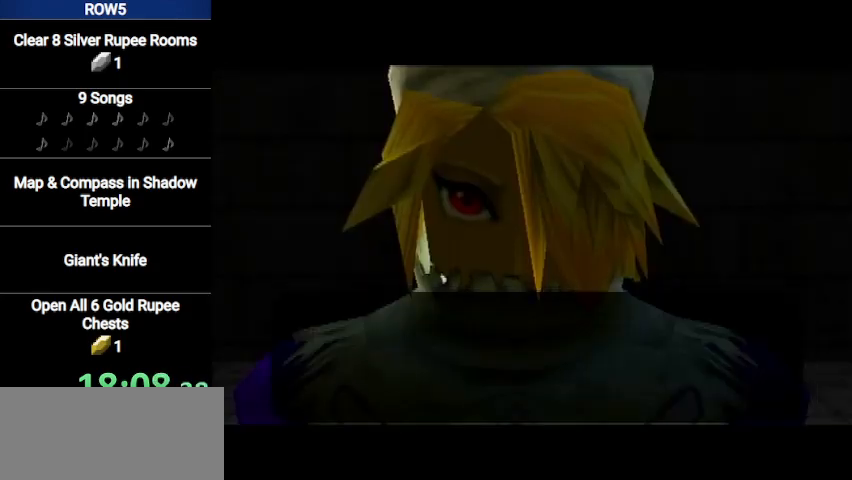
{"buttons": ["A"], "left_stick": "center", "right_stick": "center", "events": [[67, "B", "down"], [100, "A", "down"], [134, "B", "up"], [167, "A", "up"], [234, "B", "down"], [267, "A", "down"], [301, "A", "up"], [301, "B", "up"], [401, "A", "down"], [401, "B", "down"], [434, "B", "up"], [467, "A", "up"], [501, "A", "down"]]}
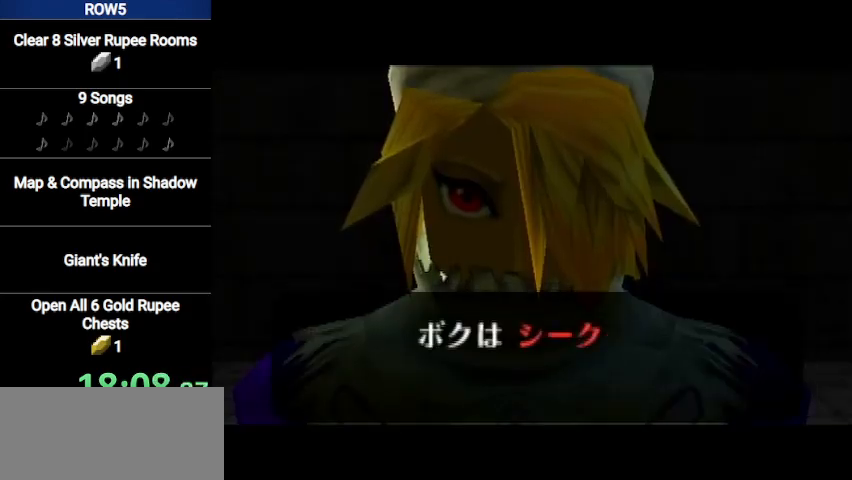
{"buttons": [], "left_stick": "center", "right_stick": "center", "events": [[33, "B", "down"], [66, "A", "up"], [100, "B", "up"], [167, "A", "down"], [167, "B", "down"], [200, "A", "up"], [233, "B", "up"], [300, "A", "down"], [333, "A", "up"], [333, "B", "down"], [400, "B", "up"], [434, "B", "down"], [500, "B", "up"]]}
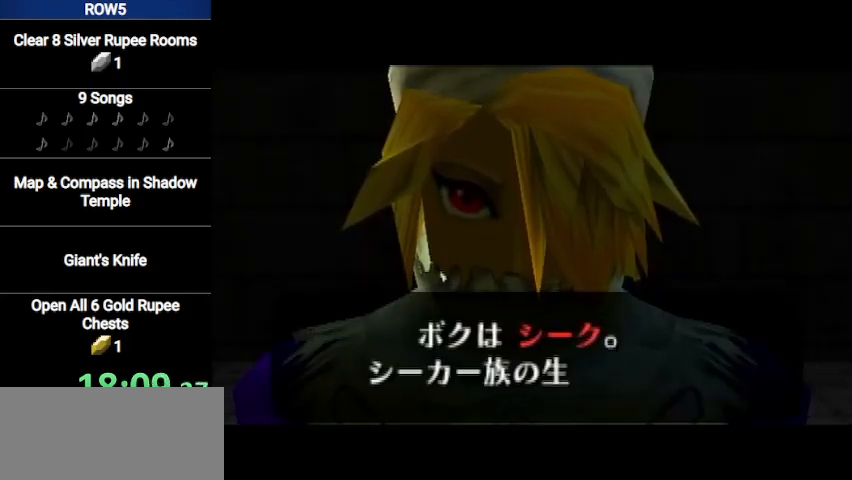
{"buttons": ["A"], "left_stick": "center", "right_stick": "center", "events": [[67, "A", "down"], [100, "A", "up"], [100, "B", "down"], [167, "B", "up"], [234, "A", "down"], [267, "A", "up"], [267, "B", "down"], [334, "B", "up"], [367, "A", "down"], [401, "A", "up"], [401, "B", "down"], [434, "B", "up"], [467, "A", "down"]]}
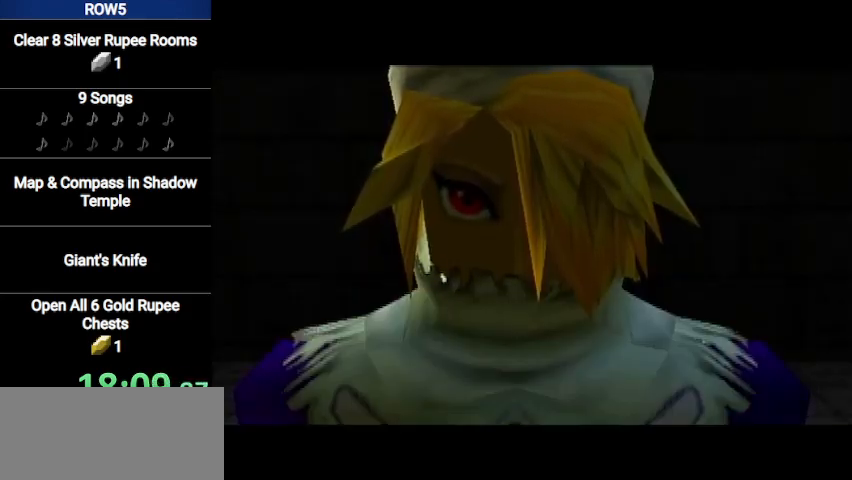
{"buttons": [], "left_stick": "center", "right_stick": "center", "events": [[33, "A", "up"], [33, "B", "down"], [67, "B", "up"], [133, "A", "down"], [167, "A", "up"], [167, "B", "down"], [233, "B", "up"], [267, "A", "down"], [300, "A", "up"], [333, "B", "down"], [400, "A", "down"], [400, "B", "up"], [434, "A", "up"], [467, "B", "down"], [500, "B", "up"]]}
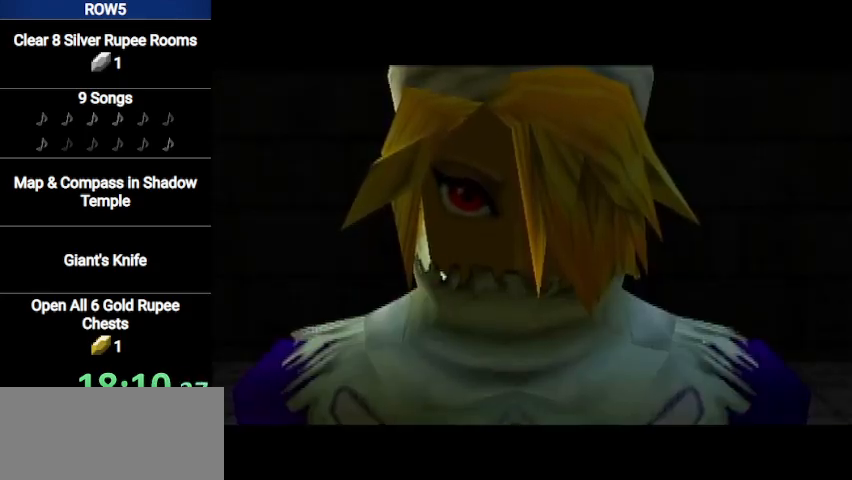
{"buttons": [], "left_stick": "center", "right_stick": "center", "events": [[34, "A", "down"], [100, "A", "up"], [134, "B", "down"], [167, "A", "down"], [167, "B", "up"], [234, "A", "up"], [267, "B", "down"], [334, "A", "down"], [334, "B", "up"], [401, "A", "up"], [401, "B", "down"], [434, "B", "up"], [467, "A", "down"], [501, "A", "up"]]}
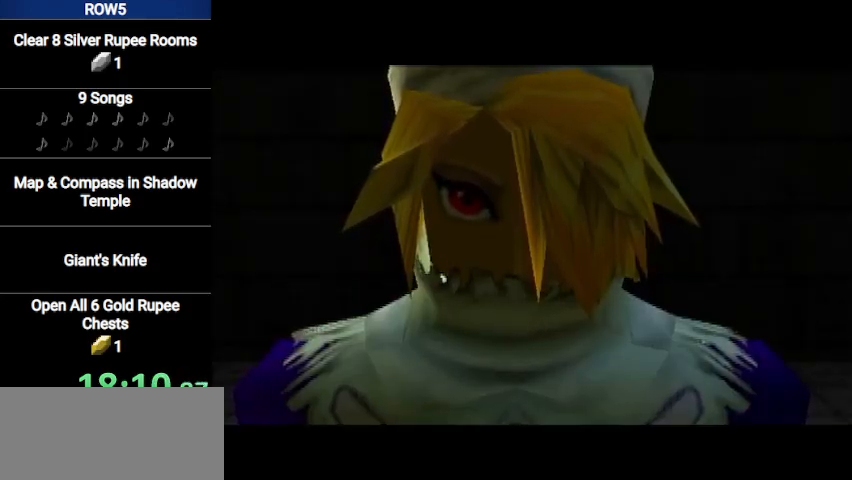
{"buttons": ["B"], "left_stick": "center", "right_stick": "center", "events": [[66, "B", "down"], [100, "B", "up"], [133, "A", "down"], [167, "A", "up"], [233, "B", "down"], [300, "B", "up"], [400, "A", "down"], [400, "B", "down"], [434, "A", "up"], [434, "B", "up"], [500, "B", "down"]]}
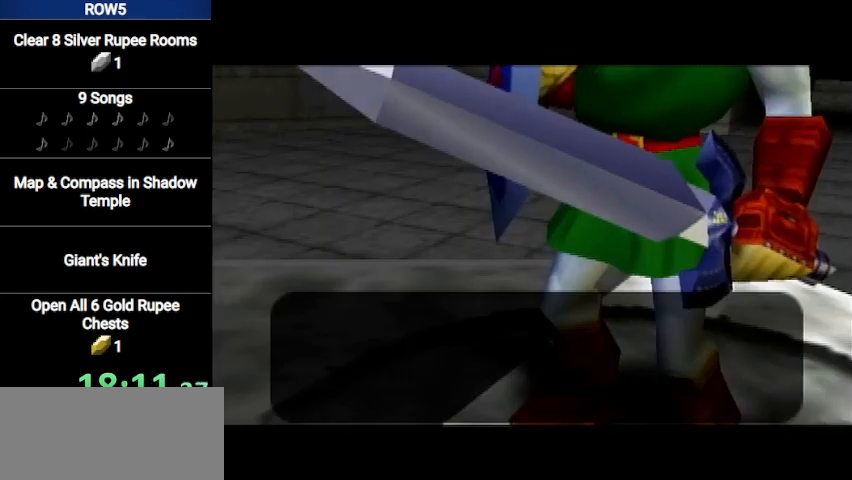
{"buttons": ["A", "B"], "left_stick": "center", "right_stick": "center", "events": [[34, "A", "down"], [67, "B", "up"], [100, "A", "up"], [167, "A", "down"], [167, "B", "down"], [267, "A", "up"], [267, "B", "up"], [334, "A", "down"], [334, "B", "down"], [367, "A", "up"], [401, "B", "up"], [467, "A", "down"], [501, "B", "down"]]}
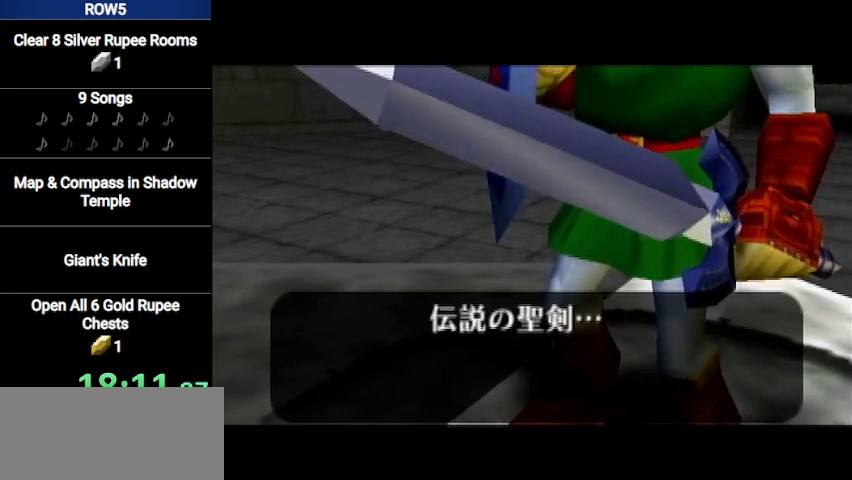
{"buttons": ["B"], "left_stick": "center", "right_stick": "center", "events": [[33, "A", "up"], [100, "A", "down"], [100, "B", "up"], [167, "A", "up"], [167, "B", "down"], [267, "A", "down"], [267, "B", "up"], [333, "A", "up"], [367, "B", "down"], [400, "A", "down"], [400, "B", "up"], [434, "A", "up"], [500, "B", "down"]]}
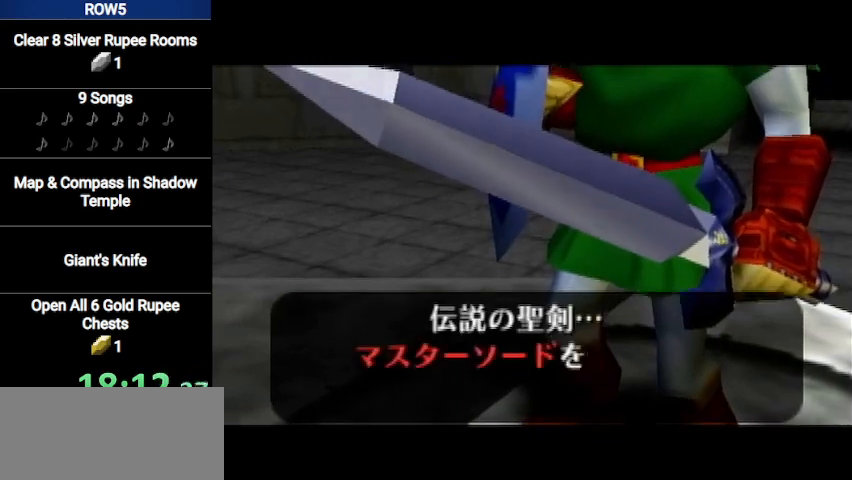
{"buttons": ["A"], "left_stick": "center", "right_stick": "center", "events": [[67, "A", "down"], [100, "A", "up"], [100, "B", "up"], [200, "B", "down"], [234, "A", "down"], [301, "A", "up"], [301, "B", "up"], [334, "A", "down"], [334, "B", "down"], [401, "A", "up"], [401, "B", "up"], [501, "A", "down"]]}
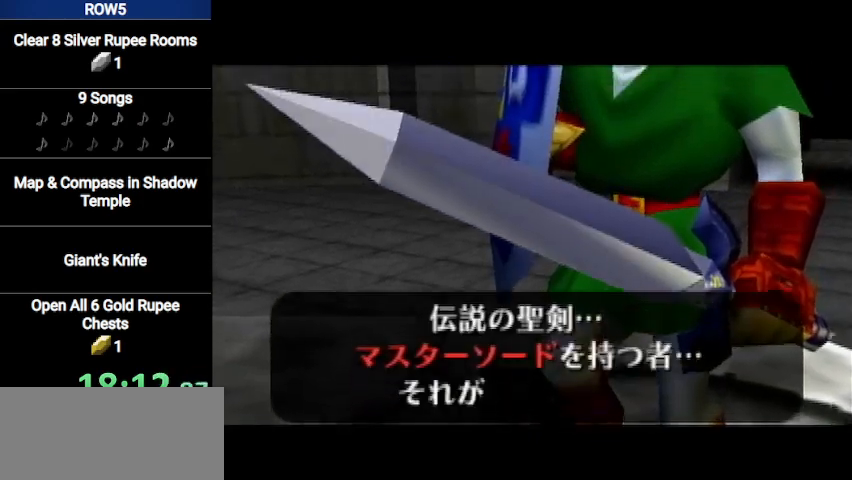
{"buttons": ["B"], "left_stick": "center", "right_stick": "center", "events": [[33, "B", "down"], [67, "A", "up"], [67, "B", "up"], [133, "A", "down"], [167, "B", "down"], [200, "A", "up"], [233, "B", "up"], [267, "A", "down"], [333, "A", "up"], [400, "A", "down"], [467, "A", "up"], [500, "B", "down"]]}
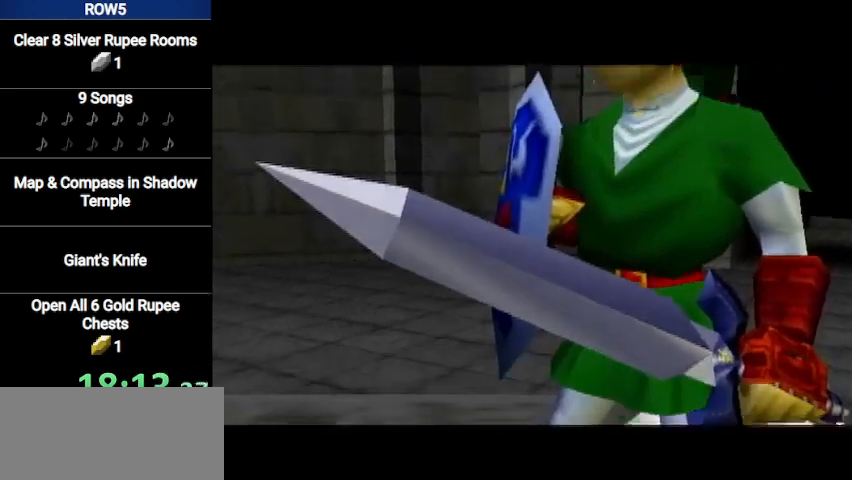
{"buttons": ["A", "B"], "left_stick": "center", "right_stick": "center", "events": [[67, "A", "down"], [67, "B", "up"], [100, "A", "up"], [167, "B", "down"], [234, "A", "down"], [234, "B", "up"], [267, "A", "up"], [334, "A", "down"], [334, "B", "down"], [367, "B", "up"], [401, "A", "up"], [467, "B", "down"], [501, "A", "down"]]}
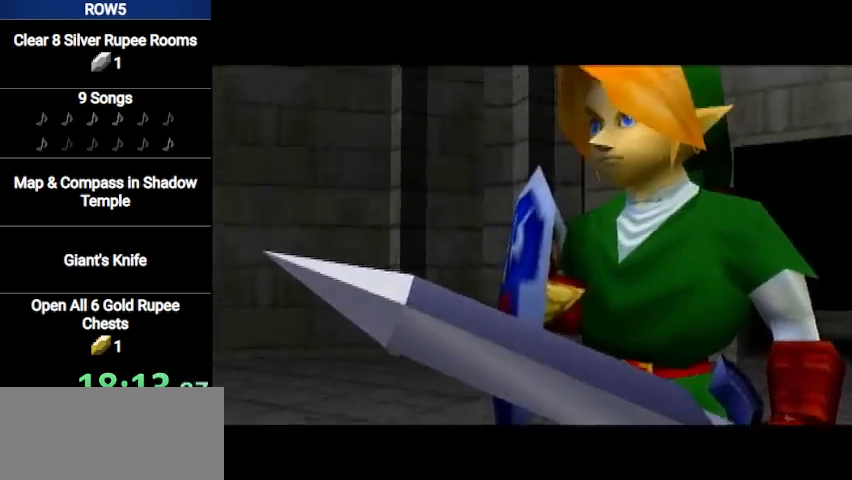
{"buttons": ["B"], "left_stick": "center", "right_stick": "center", "events": [[33, "A", "up"], [33, "B", "up"], [133, "A", "down"], [133, "B", "down"], [200, "A", "up"], [233, "B", "up"], [300, "A", "down"], [300, "B", "down"], [333, "A", "up"], [333, "B", "up"], [400, "A", "down"], [434, "B", "down"], [467, "A", "up"]]}
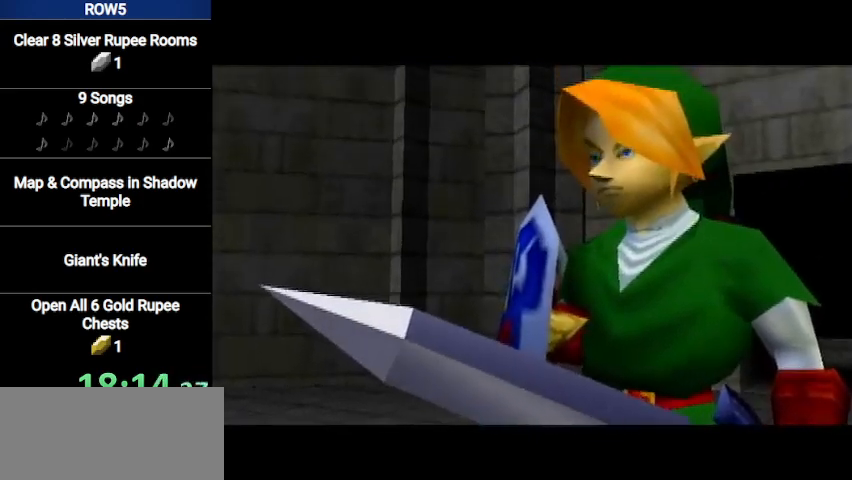
{"buttons": ["B"], "left_stick": "center", "right_stick": "center", "events": [[34, "B", "up"], [67, "A", "down"], [134, "A", "up"], [134, "B", "down"], [200, "B", "up"], [234, "A", "down"], [267, "A", "up"], [301, "B", "down"], [367, "A", "down"], [367, "B", "up"], [401, "A", "up"], [434, "B", "down"]]}
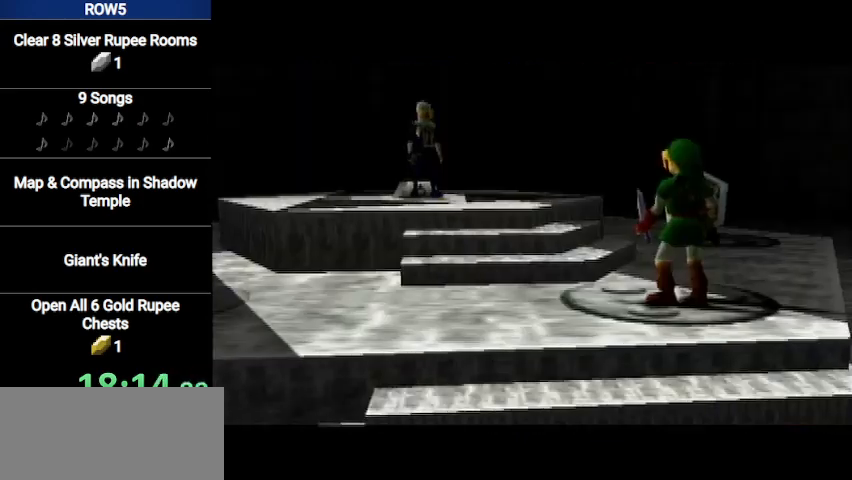
{"buttons": ["A"], "left_stick": "center", "right_stick": "center", "events": [[33, "A", "down"], [33, "B", "up"], [66, "A", "up"], [100, "B", "down"], [167, "A", "down"], [167, "B", "up"], [200, "A", "up"], [267, "B", "down"], [333, "A", "down"], [333, "B", "up"], [367, "A", "up"], [434, "B", "down"], [467, "A", "down"], [500, "B", "up"]]}
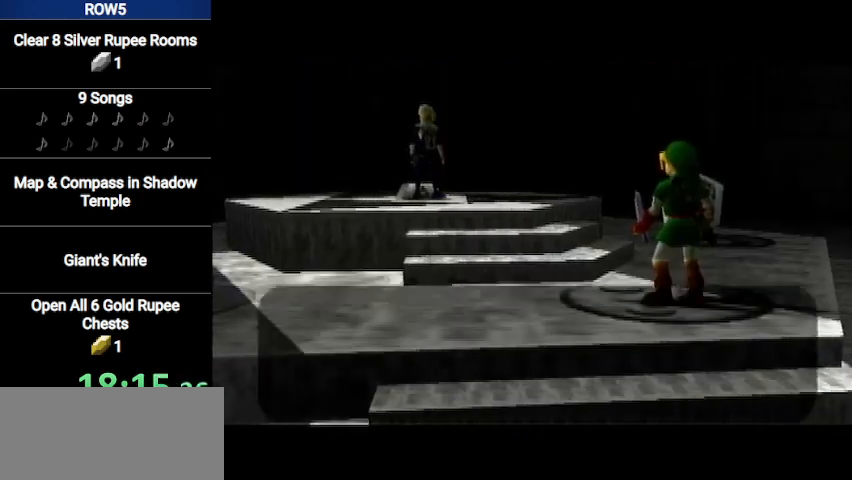
{"buttons": [], "left_stick": "center", "right_stick": "center", "events": [[34, "A", "up"], [67, "B", "down"], [100, "A", "down"], [167, "A", "up"], [167, "B", "up"], [267, "A", "down"], [267, "B", "down"], [301, "A", "up"], [301, "B", "up"], [434, "A", "down"], [434, "B", "down"], [467, "A", "up"], [501, "B", "up"]]}
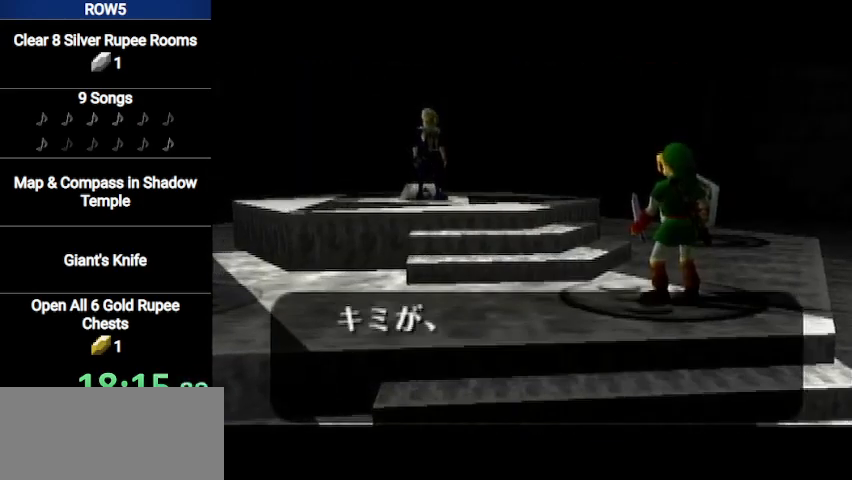
{"buttons": ["B"], "left_stick": "center", "right_stick": "center", "events": [[33, "A", "down"], [67, "B", "down"], [100, "A", "up"], [133, "B", "up"], [200, "A", "down"], [233, "B", "down"], [267, "A", "up"], [300, "B", "up"], [333, "A", "down"], [400, "A", "up"], [400, "B", "down"], [467, "A", "down"], [467, "B", "up"], [500, "A", "up"], [500, "B", "down"]]}
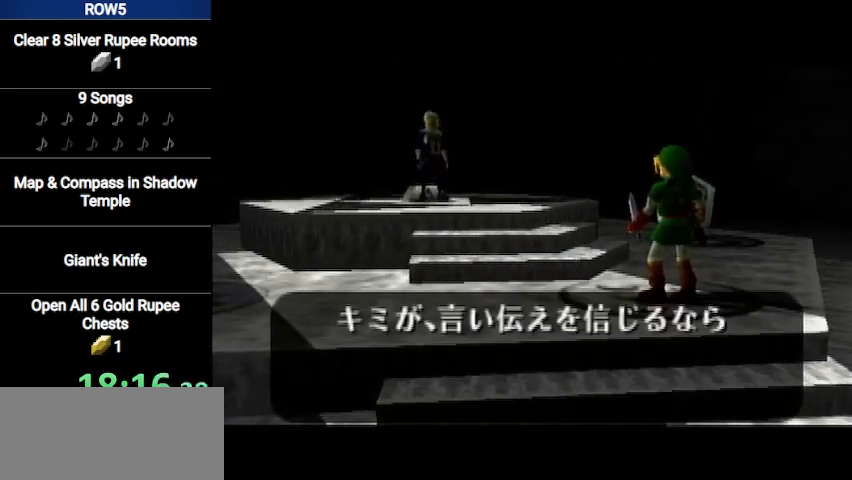
{"buttons": ["B"], "left_stick": "center", "right_stick": "center", "events": [[67, "B", "up"], [134, "A", "down"], [167, "A", "up"], [200, "B", "down"], [234, "B", "up"], [267, "A", "down"], [301, "A", "up"], [301, "B", "down"], [401, "A", "down"], [401, "B", "up"], [467, "A", "up"], [467, "B", "down"]]}
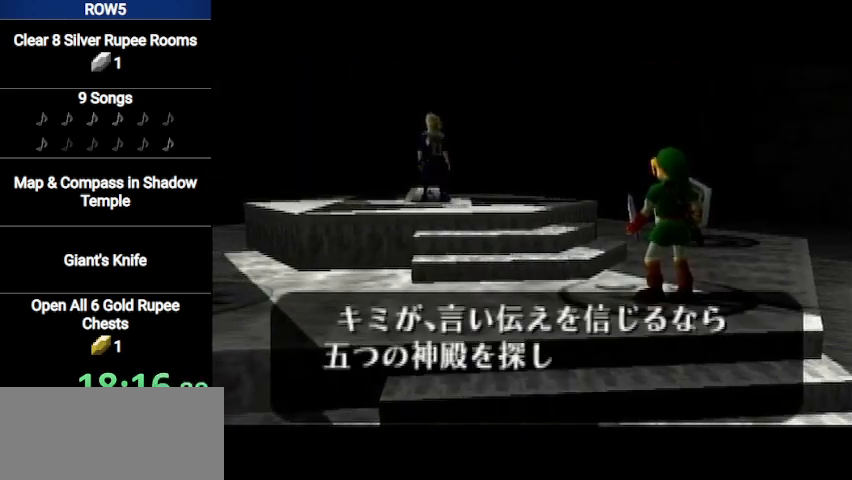
{"buttons": ["A"], "left_stick": "center", "right_stick": "center", "events": [[66, "A", "down"], [66, "B", "up"], [133, "A", "up"], [133, "B", "down"], [233, "A", "down"], [233, "B", "up"], [300, "A", "up"], [300, "B", "down"], [333, "B", "up"], [367, "A", "down"], [400, "A", "up"], [434, "B", "down"], [500, "A", "down"], [500, "B", "up"]]}
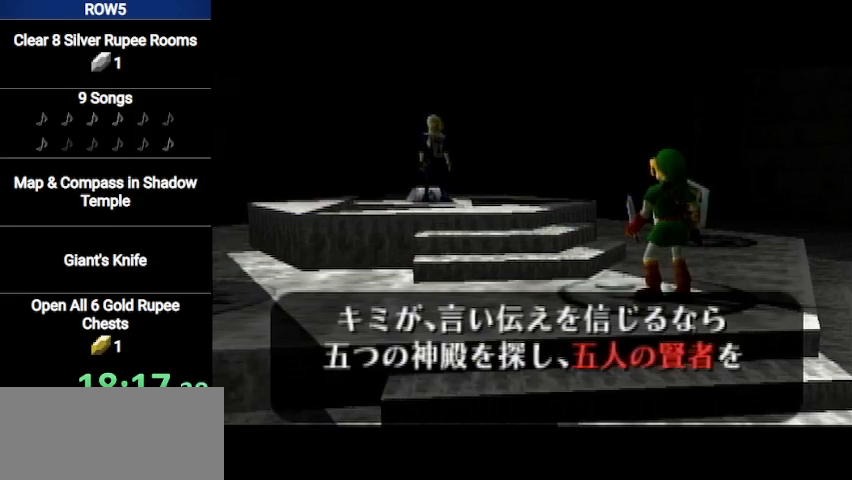
{"buttons": [], "left_stick": "center", "right_stick": "center", "events": [[67, "A", "up"], [100, "B", "down"], [167, "A", "down"], [167, "B", "up"], [234, "A", "up"], [267, "B", "down"], [301, "A", "down"], [301, "B", "up"], [367, "A", "up"], [367, "B", "down"], [434, "B", "up"], [467, "A", "down"], [501, "A", "up"]]}
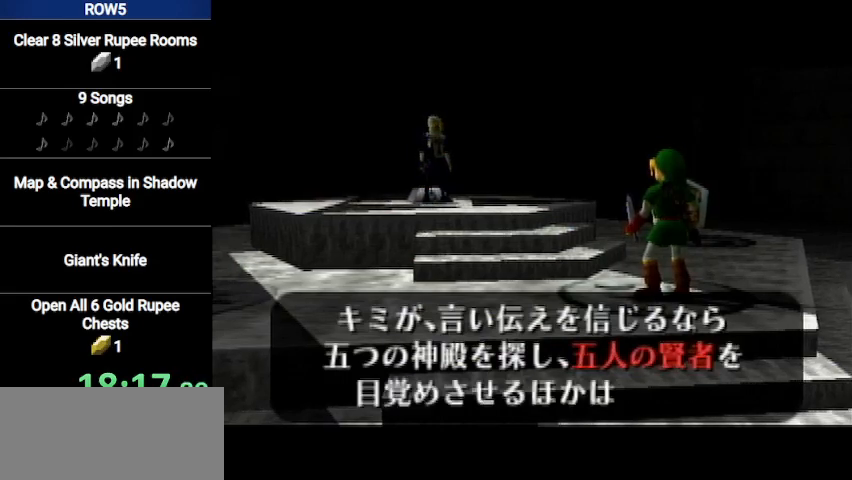
{"buttons": ["B"], "left_stick": "center", "right_stick": "center", "events": [[33, "B", "down"], [100, "A", "down"], [100, "B", "up"], [167, "A", "up"], [200, "B", "down"], [267, "A", "down"], [267, "B", "up"], [300, "A", "up"], [333, "B", "down"], [400, "A", "down"], [400, "B", "up"], [467, "A", "up"], [500, "B", "down"]]}
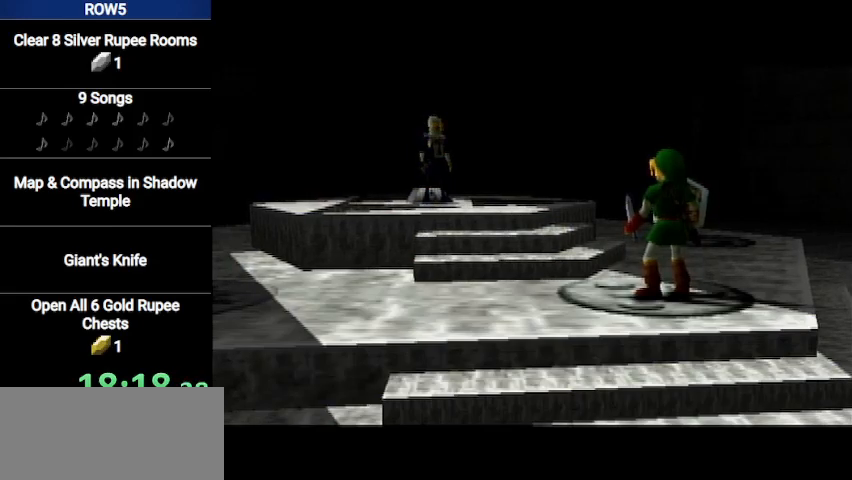
{"buttons": [], "left_stick": "center", "right_stick": "center", "events": [[34, "B", "up"], [67, "A", "down"], [100, "A", "up"], [134, "B", "down"], [200, "B", "up"], [234, "A", "down"], [301, "A", "up"], [301, "B", "down"], [334, "B", "up"], [367, "A", "down"], [401, "A", "up"], [434, "B", "down"], [467, "B", "up"]]}
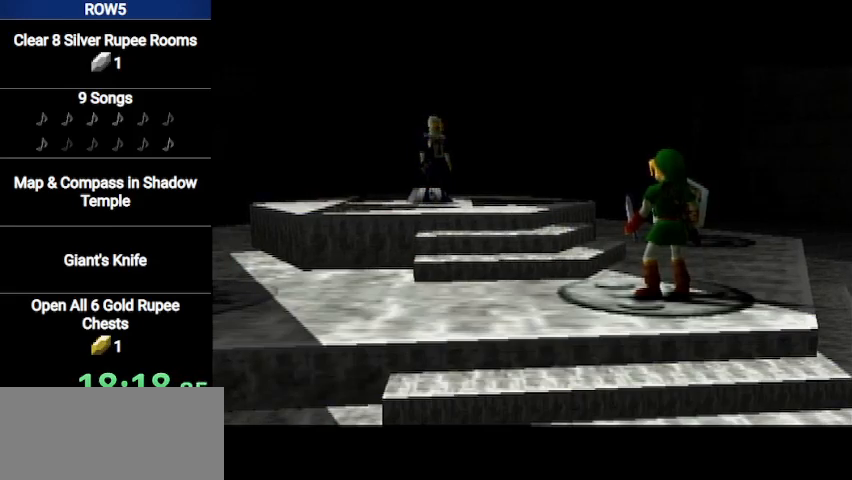
{"buttons": ["A"], "left_stick": "center", "right_stick": "center", "events": [[34, "A", "down"], [100, "A", "up"], [134, "B", "down"], [167, "B", "up"], [201, "A", "down"], [267, "A", "up"], [267, "B", "down"], [301, "B", "up"], [367, "A", "down"], [401, "A", "up"], [401, "B", "down"], [468, "B", "up"], [501, "A", "down"]]}
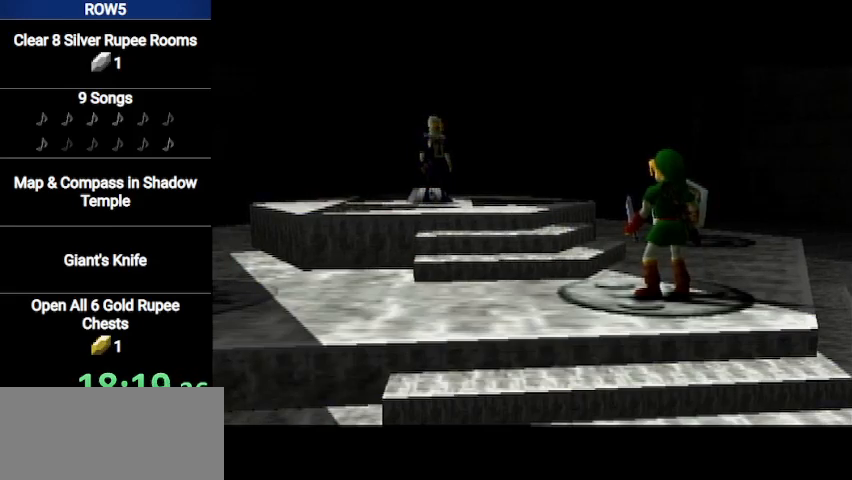
{"buttons": ["B"], "left_stick": "center", "right_stick": "center", "events": [[33, "A", "up"], [33, "B", "down"], [67, "B", "up"], [133, "A", "down"], [167, "A", "up"], [200, "B", "down"], [233, "B", "up"], [267, "A", "down"], [334, "A", "up"], [334, "B", "down"], [400, "B", "up"], [467, "A", "down"], [500, "A", "up"], [500, "B", "down"]]}
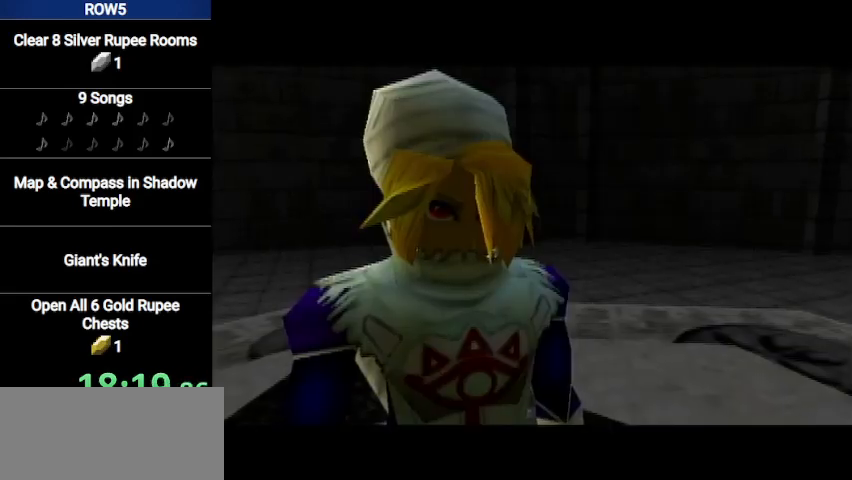
{"buttons": [], "left_stick": "center", "right_stick": "center", "events": [[34, "B", "up"], [67, "A", "down"], [101, "A", "up"], [134, "B", "down"], [167, "B", "up"], [234, "A", "down"], [267, "A", "up"], [334, "B", "down"], [367, "B", "up"], [401, "A", "down"], [468, "A", "up"]]}
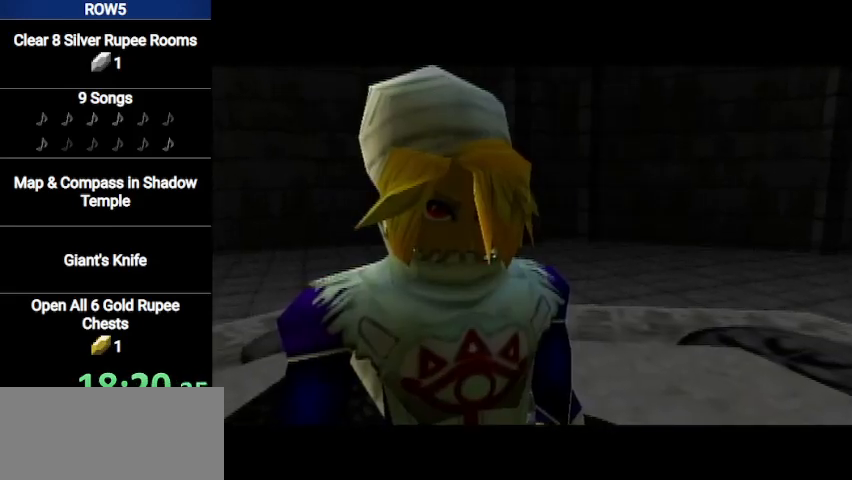
{"buttons": ["A"], "left_stick": "center", "right_stick": "center", "events": [[33, "A", "down"], [67, "A", "up"], [100, "B", "down"], [167, "A", "down"], [167, "B", "up"], [233, "A", "up"], [267, "B", "down"], [300, "A", "down"], [300, "B", "up"], [400, "A", "up"], [434, "B", "down"], [500, "A", "down"], [500, "B", "up"]]}